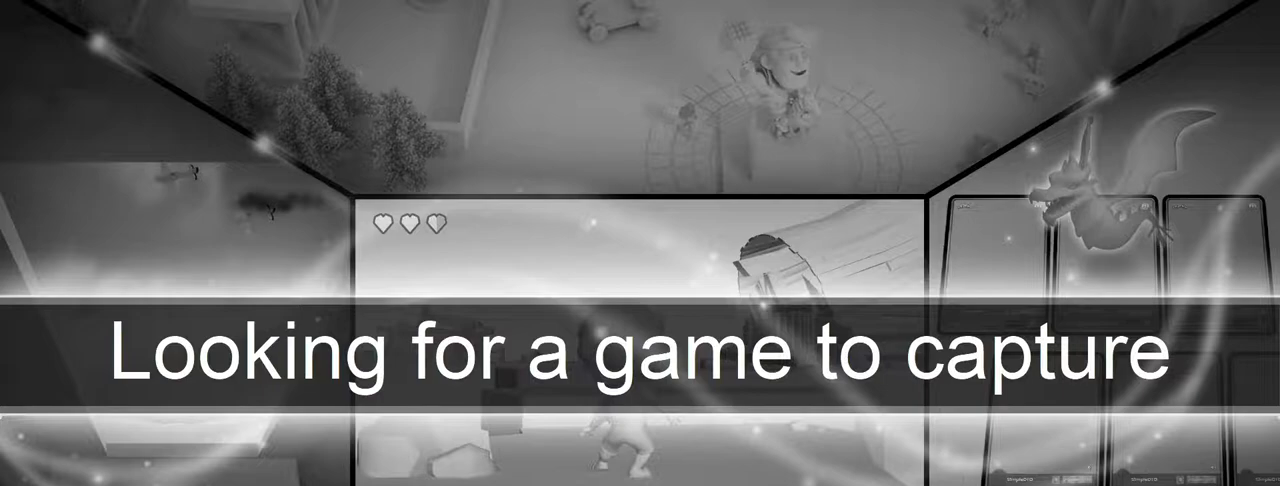
Gameplay with a controller (PlayStation layout); each line is a JSON object with the inputs held at the frame after it. "events" lists button and stick changes between this image and that frame as [ms after this image, input, new state], when the widget could be followed in between.
{"buttons": ["CIRCLE"], "left_stick": "center", "right_stick": "center", "events": [[200, "left_stick", "right"], [250, "left_stick", "center"]]}
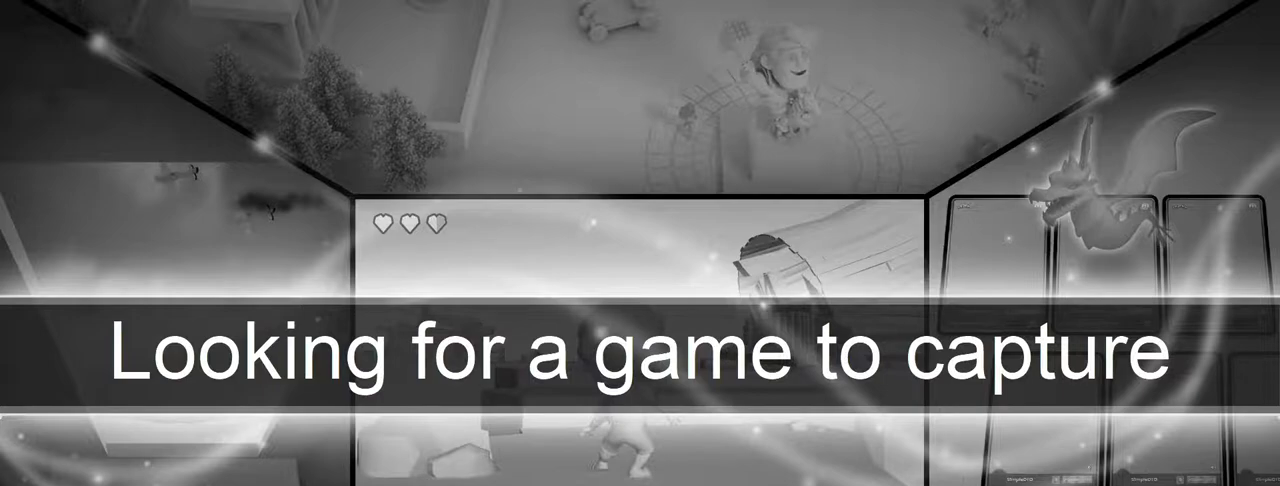
{"buttons": ["CIRCLE"], "left_stick": "down", "right_stick": "center", "events": [[250, "left_stick", "right"], [267, "R1", "down"], [467, "left_stick", "down"], [483, "R1", "up"]]}
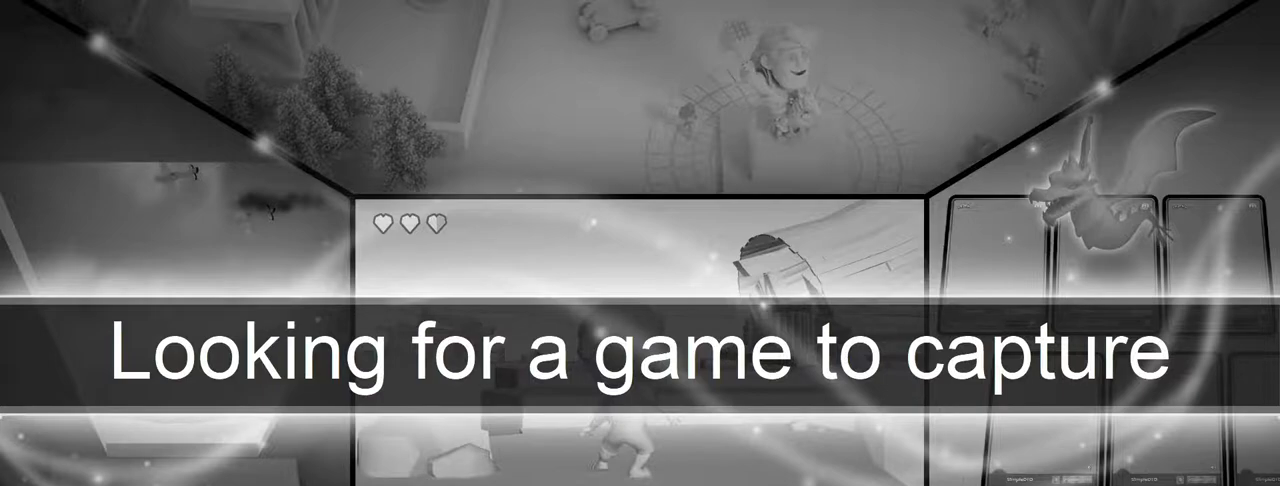
{"buttons": ["CIRCLE"], "left_stick": "right", "right_stick": "center", "events": [[17, "left_stick", "center"], [433, "left_stick", "right"]]}
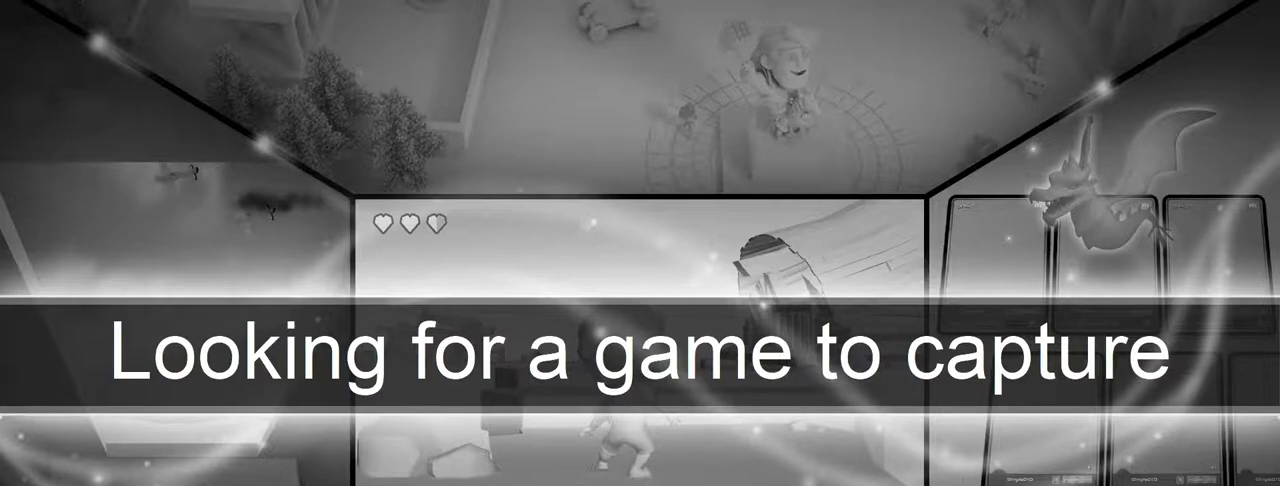
{"buttons": ["CIRCLE", "R1"], "left_stick": "right", "right_stick": "center", "events": [[167, "R1", "down"], [267, "CROSS", "down"], [450, "CROSS", "up"]]}
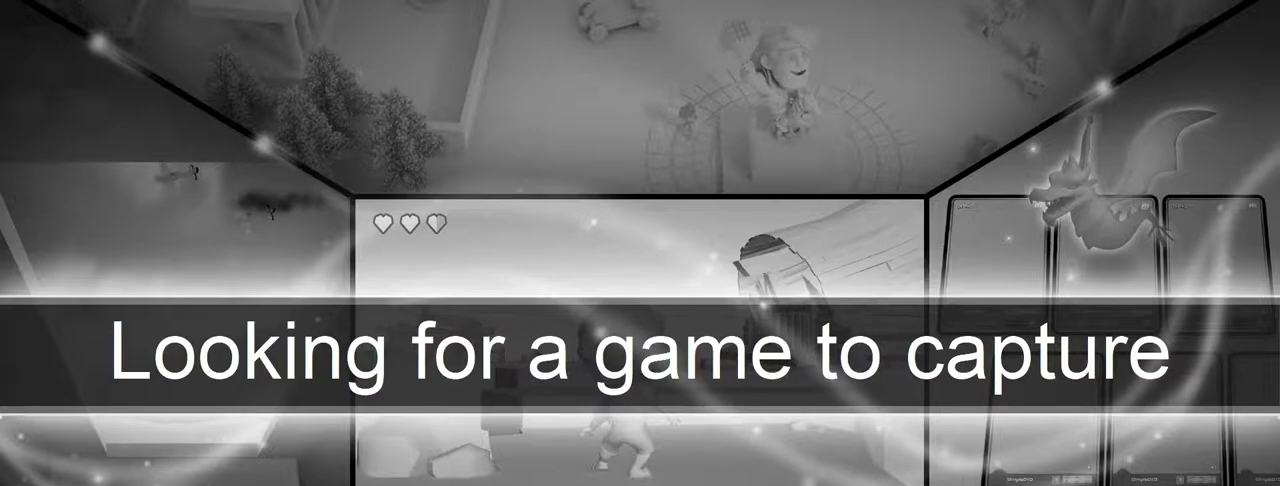
{"buttons": ["CIRCLE"], "left_stick": "down", "right_stick": "center", "events": [[17, "CROSS", "down"], [33, "R1", "up"], [50, "left_stick", "down"], [100, "L3", "down"], [400, "CROSS", "up"], [400, "L3", "up"]]}
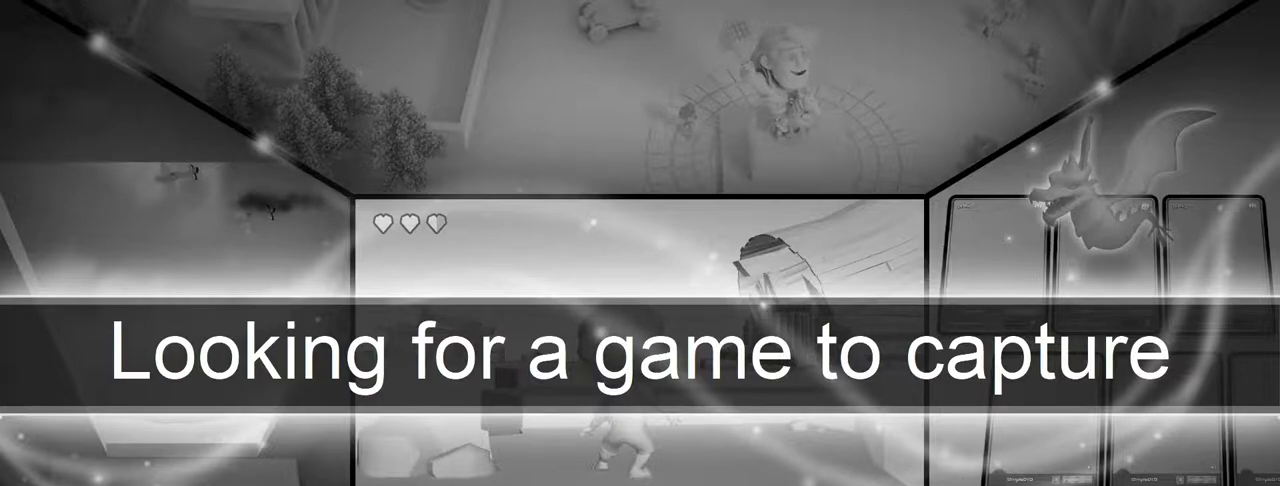
{"buttons": ["CIRCLE"], "left_stick": "center", "right_stick": "center", "events": [[250, "left_stick", "center"]]}
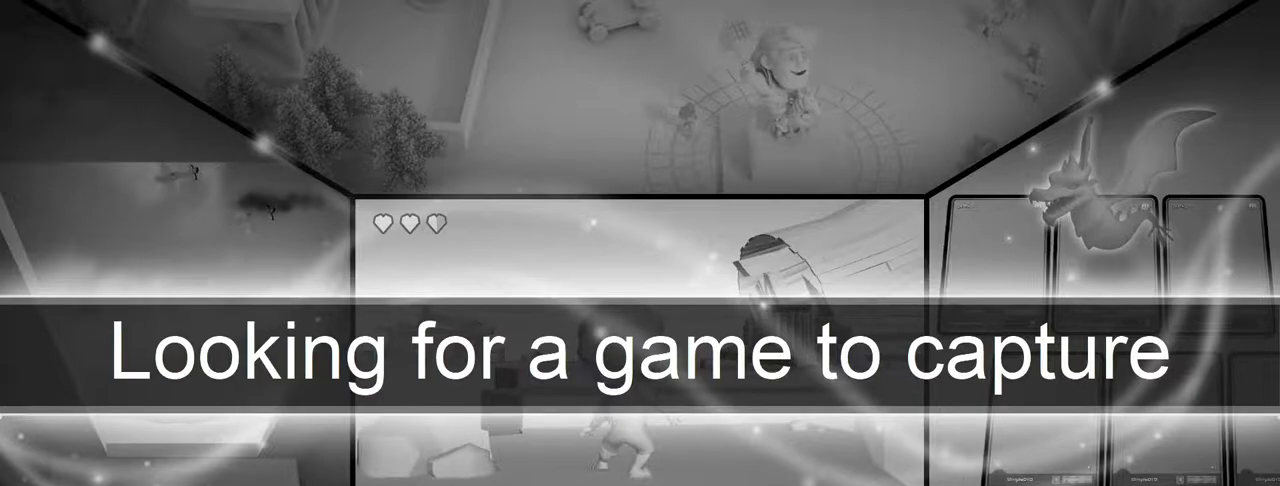
{"buttons": ["CIRCLE"], "left_stick": "center", "right_stick": "center", "events": []}
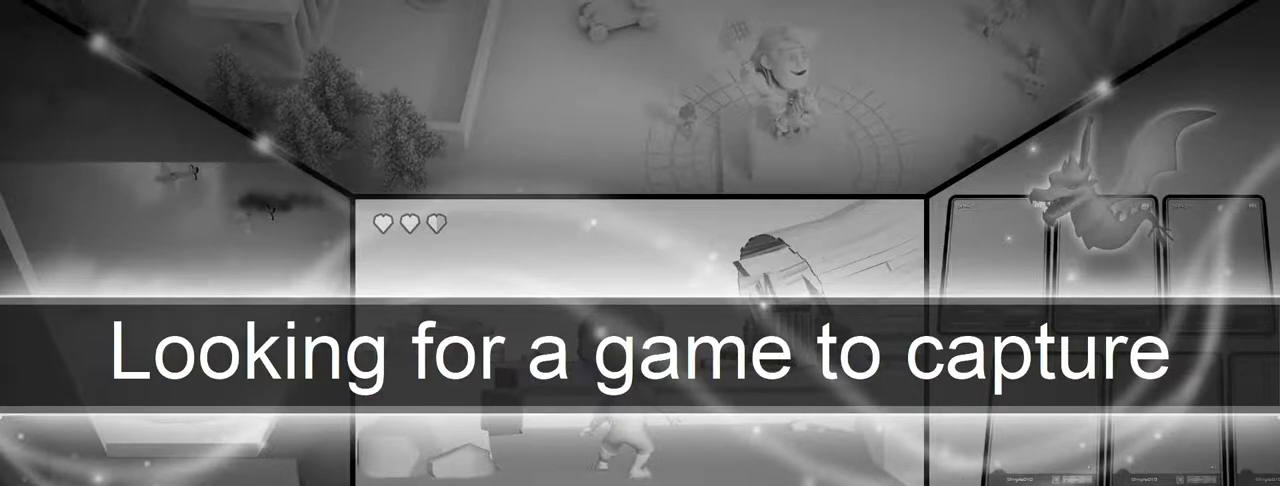
{"buttons": ["CIRCLE"], "left_stick": "center", "right_stick": "center", "events": []}
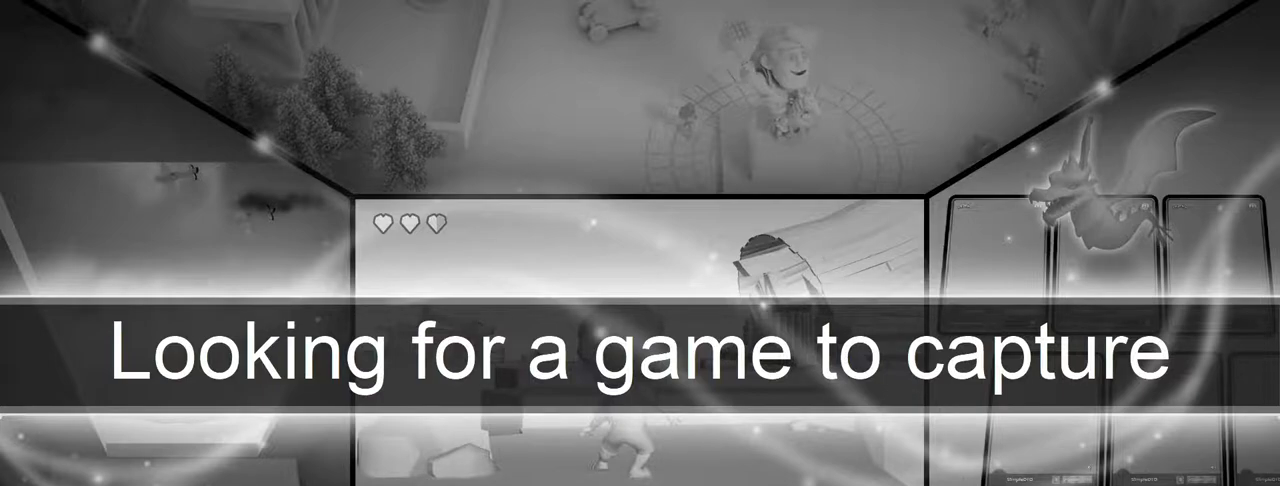
{"buttons": ["CIRCLE"], "left_stick": "center", "right_stick": "center", "events": []}
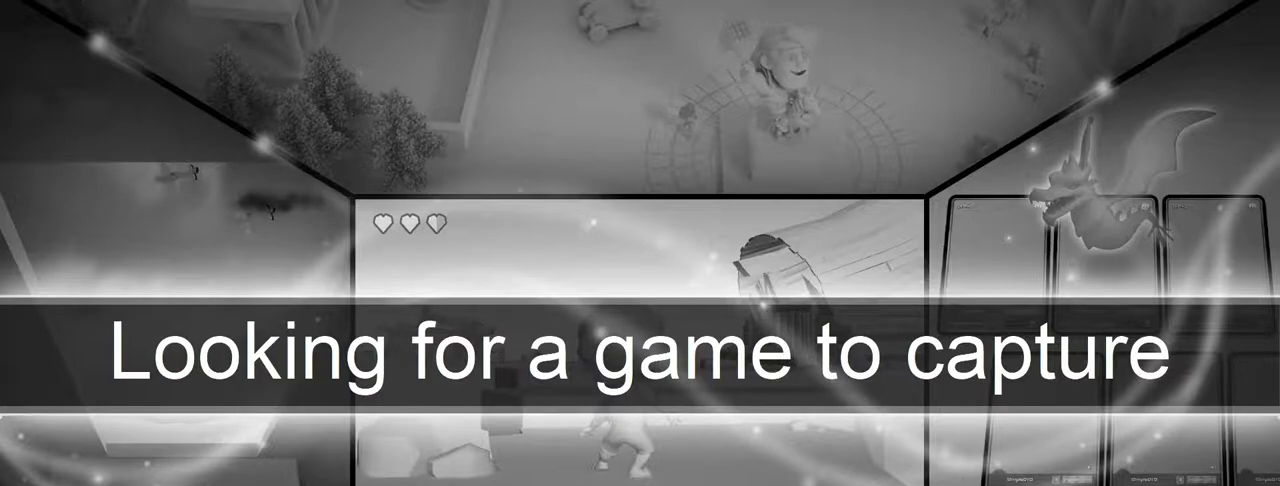
{"buttons": ["CIRCLE"], "left_stick": "center", "right_stick": "center", "events": []}
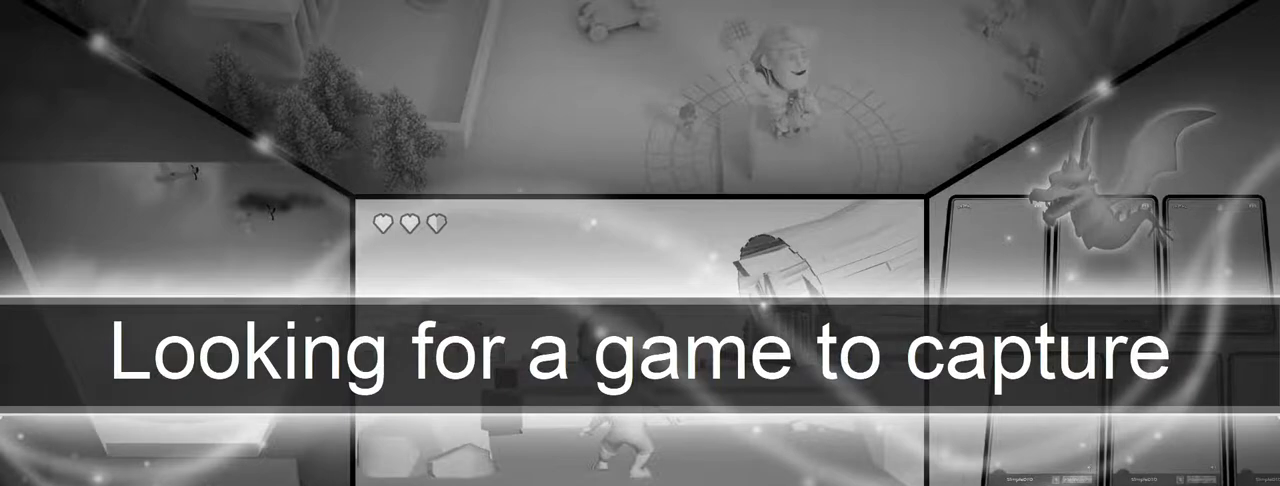
{"buttons": ["CIRCLE"], "left_stick": "center", "right_stick": "center", "events": []}
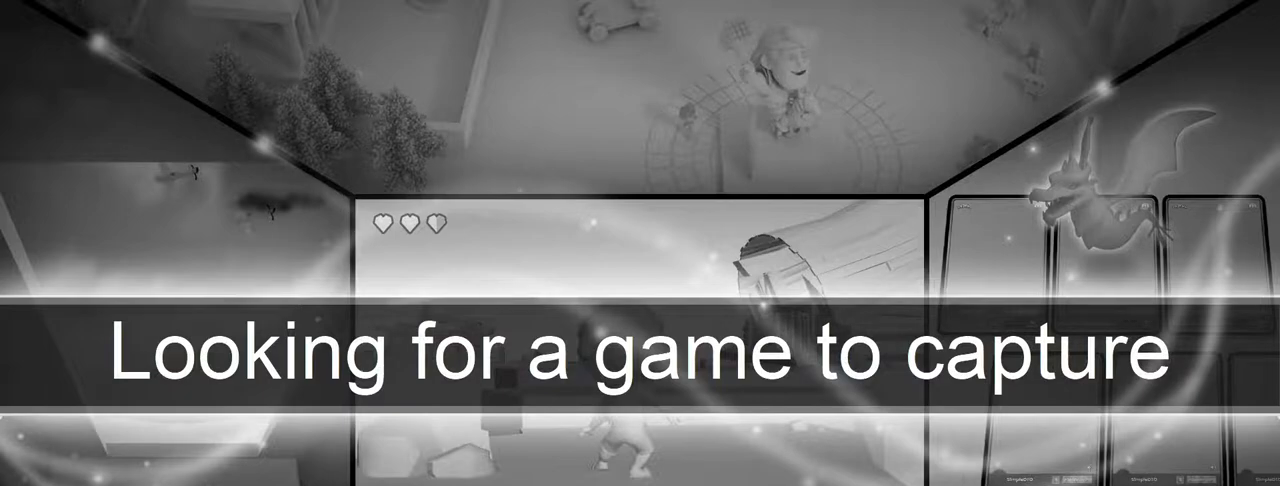
{"buttons": ["CIRCLE"], "left_stick": "center", "right_stick": "center", "events": []}
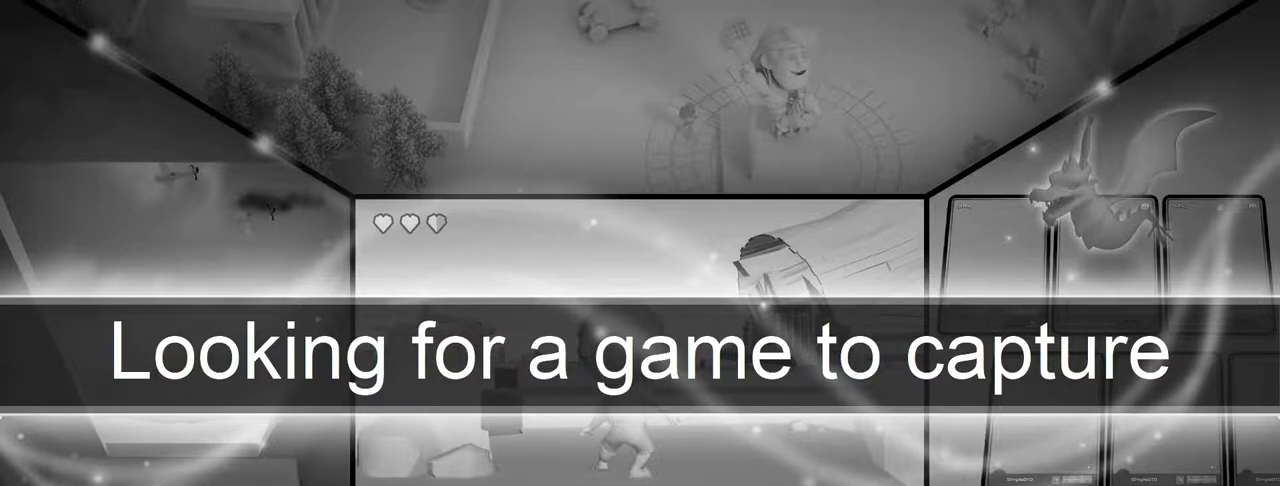
{"buttons": ["CIRCLE"], "left_stick": "center", "right_stick": "center", "events": []}
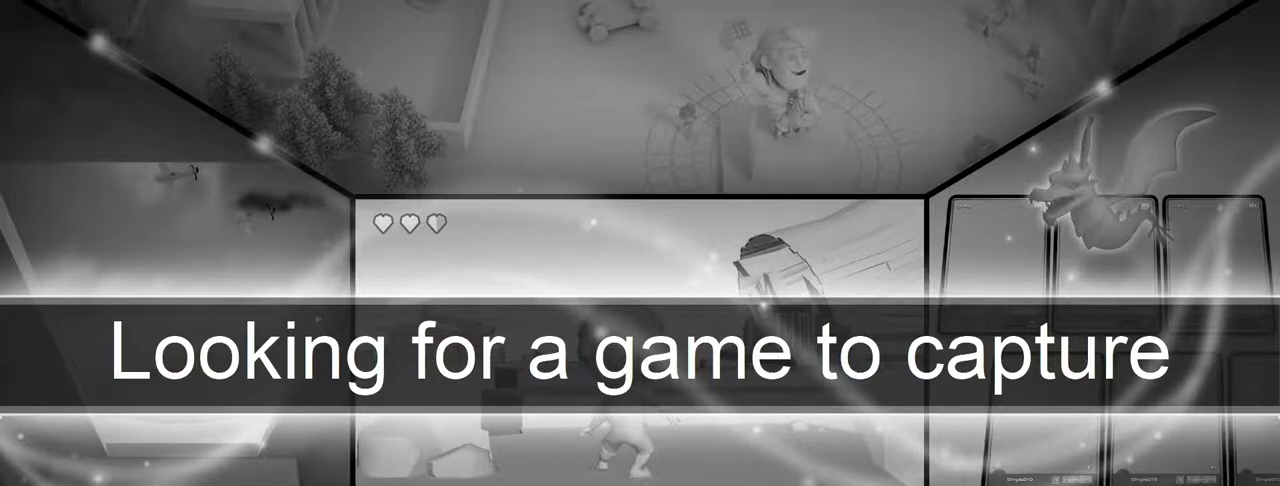
{"buttons": ["CIRCLE"], "left_stick": "center", "right_stick": "center", "events": []}
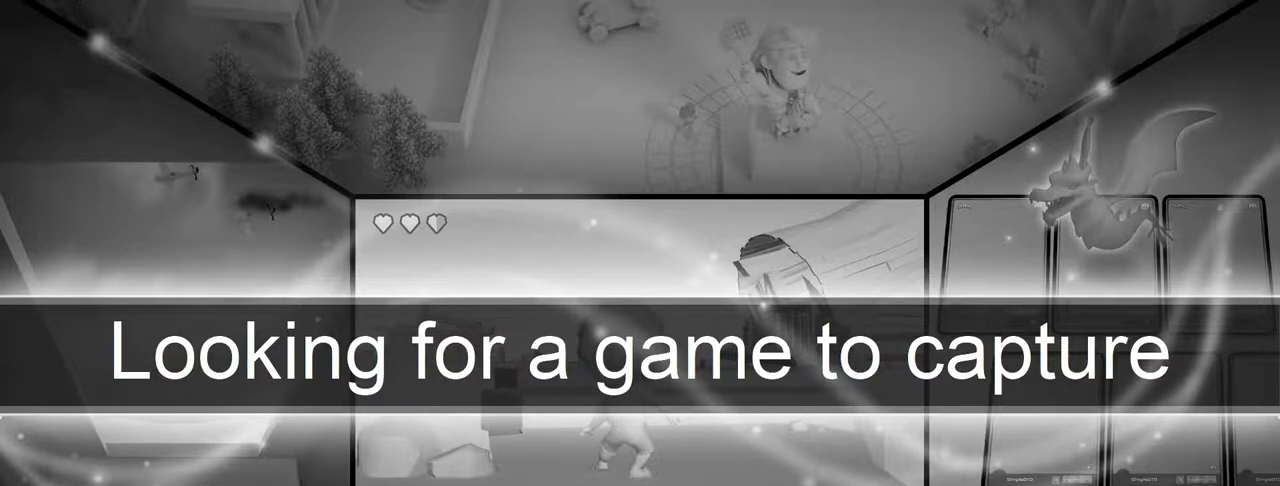
{"buttons": ["CIRCLE"], "left_stick": "center", "right_stick": "center", "events": []}
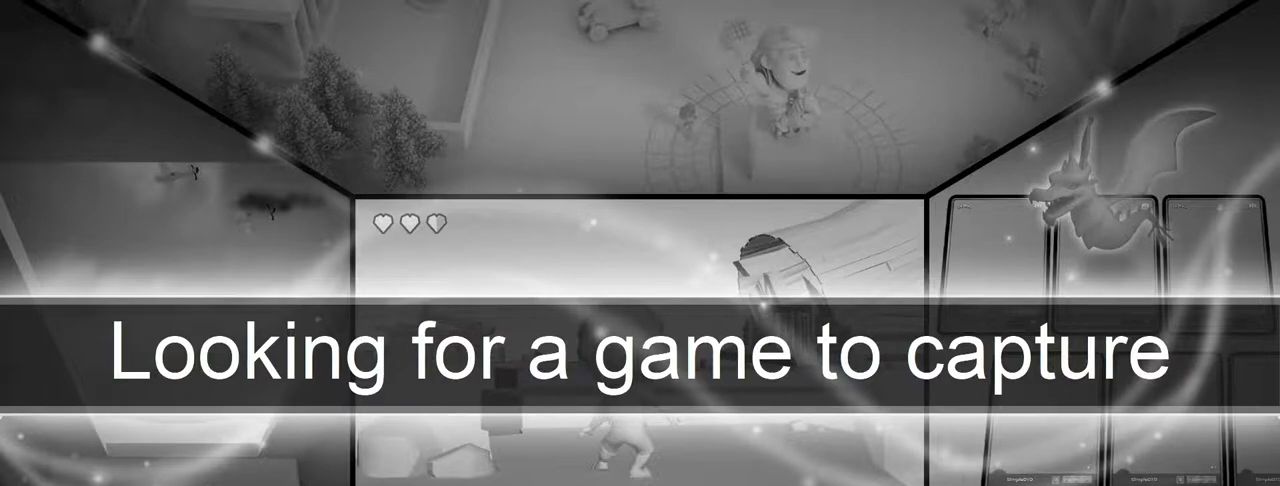
{"buttons": ["CIRCLE"], "left_stick": "center", "right_stick": "center", "events": []}
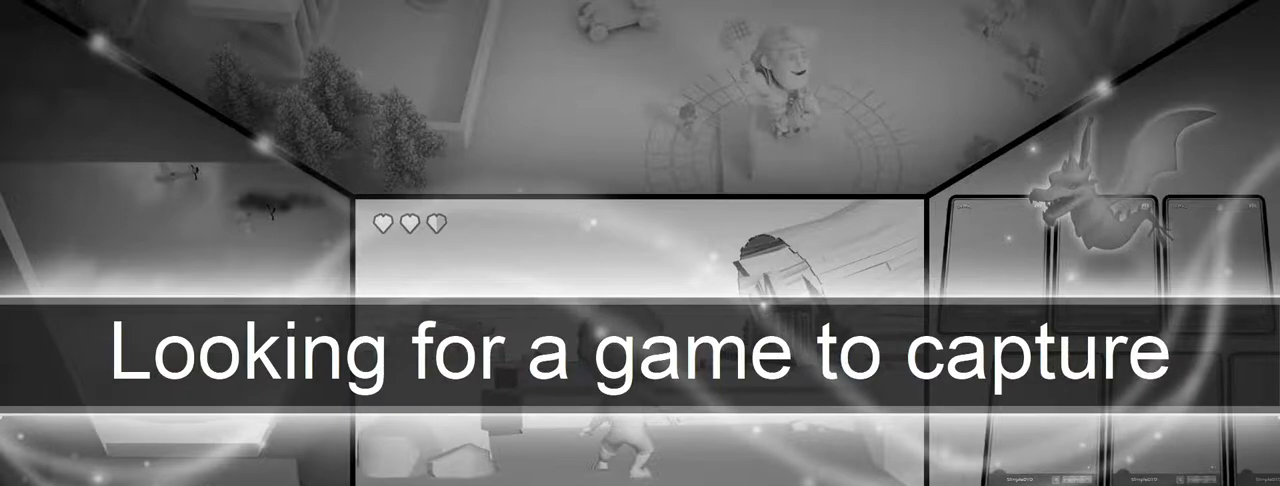
{"buttons": ["CIRCLE"], "left_stick": "center", "right_stick": "center", "events": []}
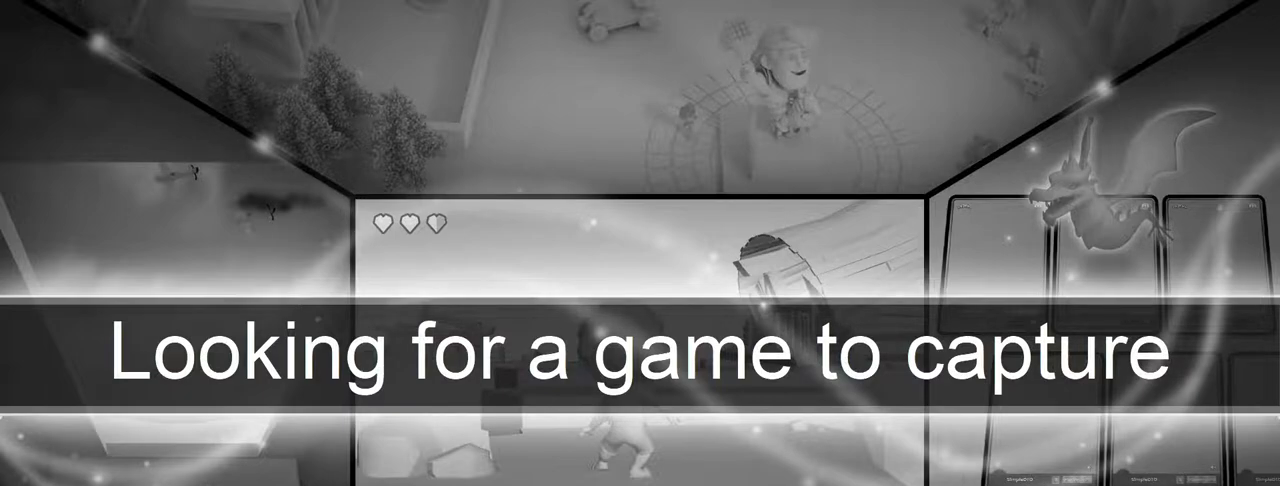
{"buttons": ["CIRCLE"], "left_stick": "center", "right_stick": "center", "events": []}
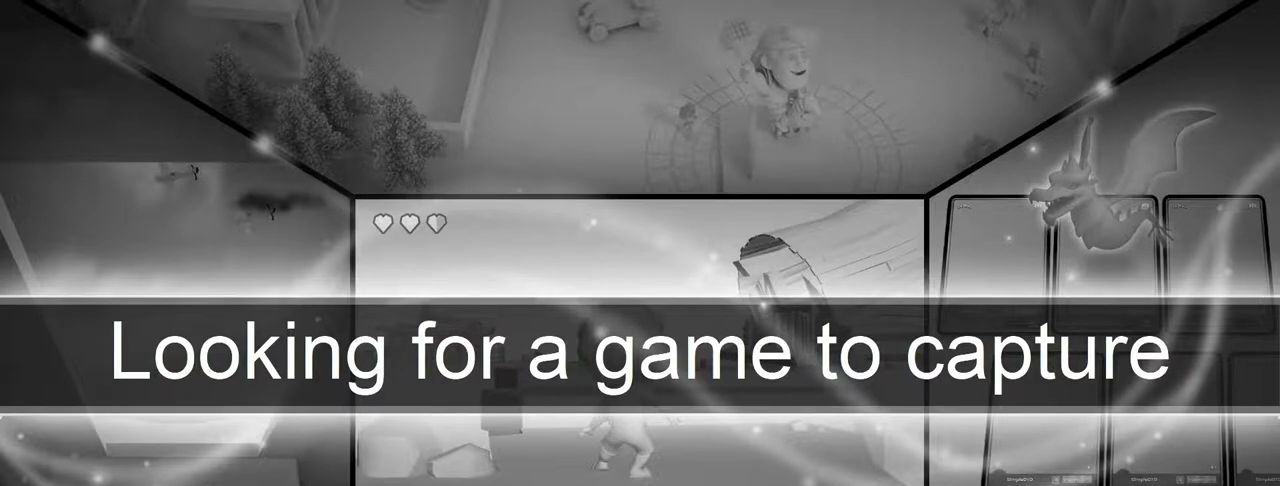
{"buttons": ["CIRCLE"], "left_stick": "center", "right_stick": "center", "events": []}
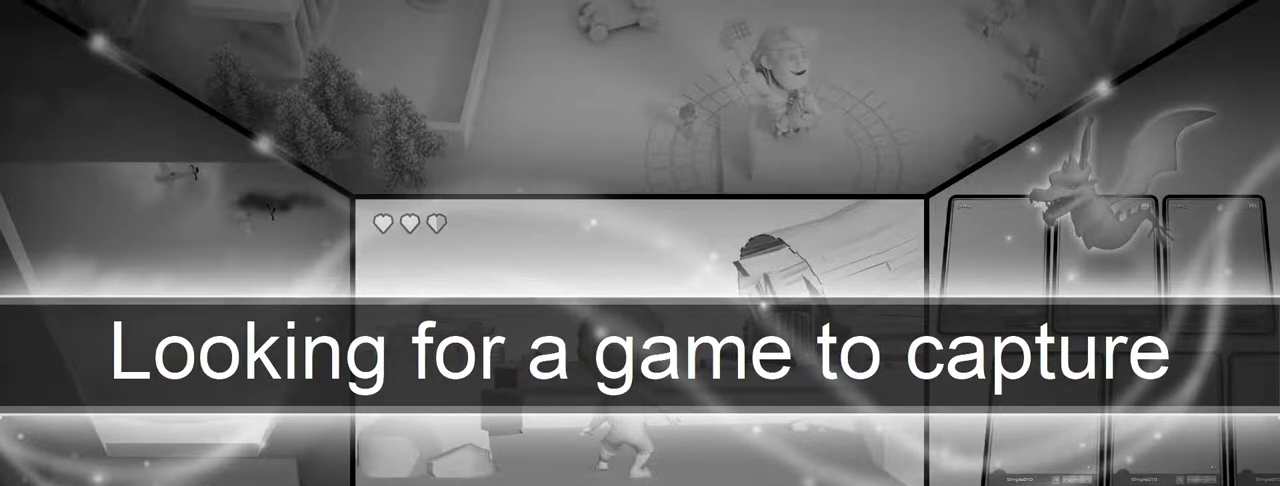
{"buttons": ["CIRCLE"], "left_stick": "center", "right_stick": "center", "events": []}
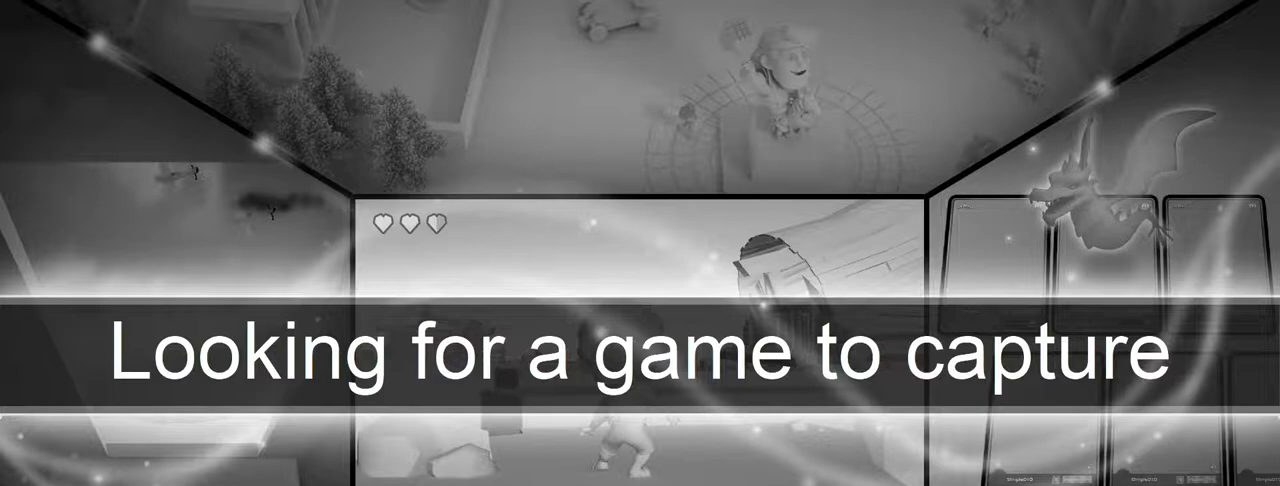
{"buttons": ["CIRCLE"], "left_stick": "center", "right_stick": "center", "events": []}
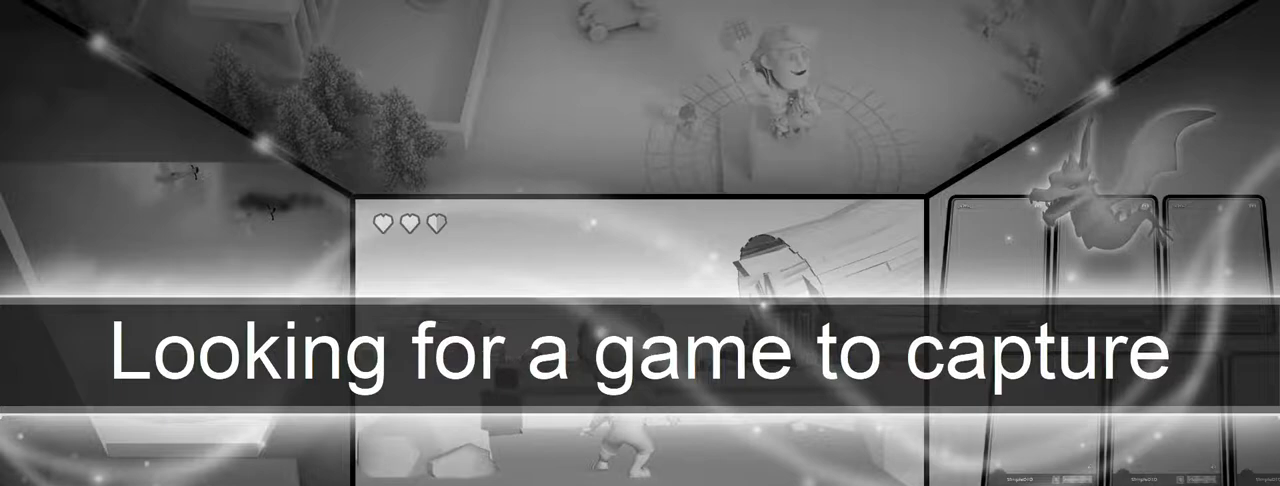
{"buttons": ["CIRCLE"], "left_stick": "center", "right_stick": "center", "events": []}
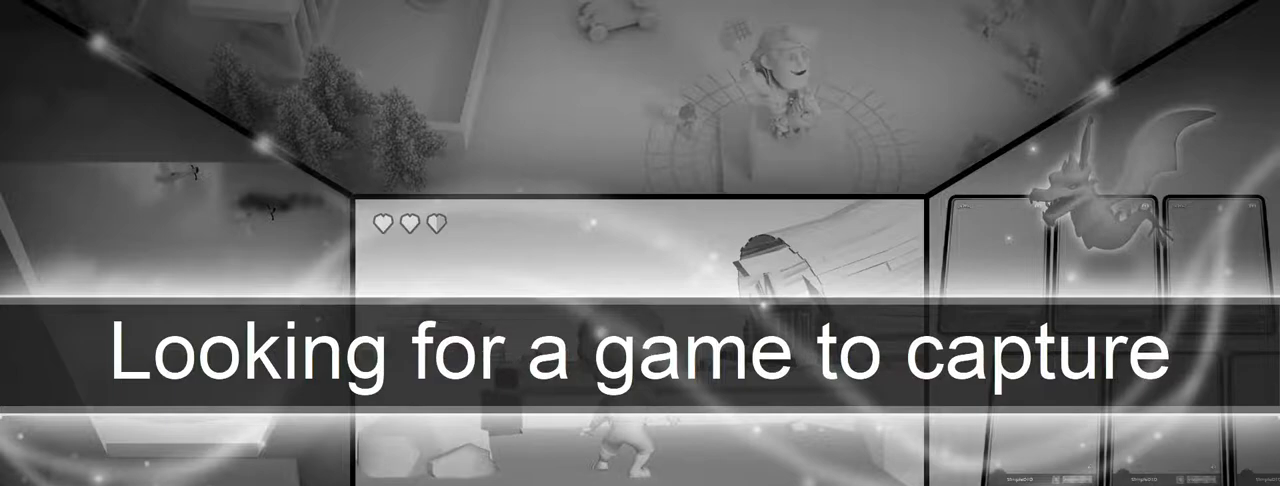
{"buttons": [], "left_stick": "center", "right_stick": "center", "events": [[17, "CIRCLE", "up"], [83, "CIRCLE", "down"], [283, "CIRCLE", "up"]]}
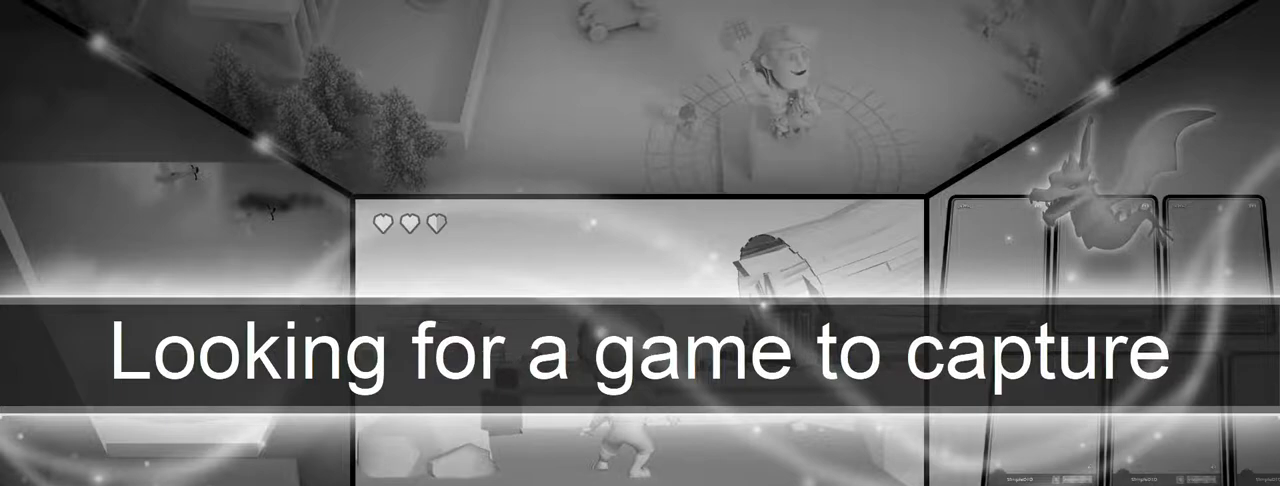
{"buttons": ["CIRCLE"], "left_stick": "center", "right_stick": "center", "events": [[50, "CIRCLE", "down"], [217, "CROSS", "down"], [417, "CROSS", "up"]]}
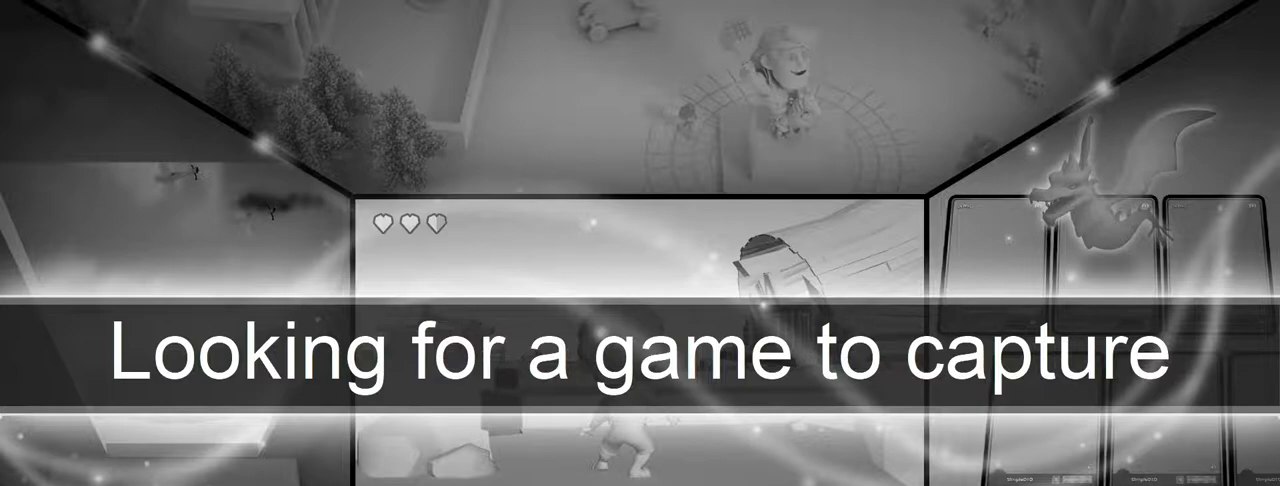
{"buttons": ["CIRCLE", "R1"], "left_stick": "down-left", "right_stick": "center", "events": [[233, "CROSS", "down"], [233, "left_stick", "down-left"], [317, "R1", "down"], [450, "CROSS", "up"]]}